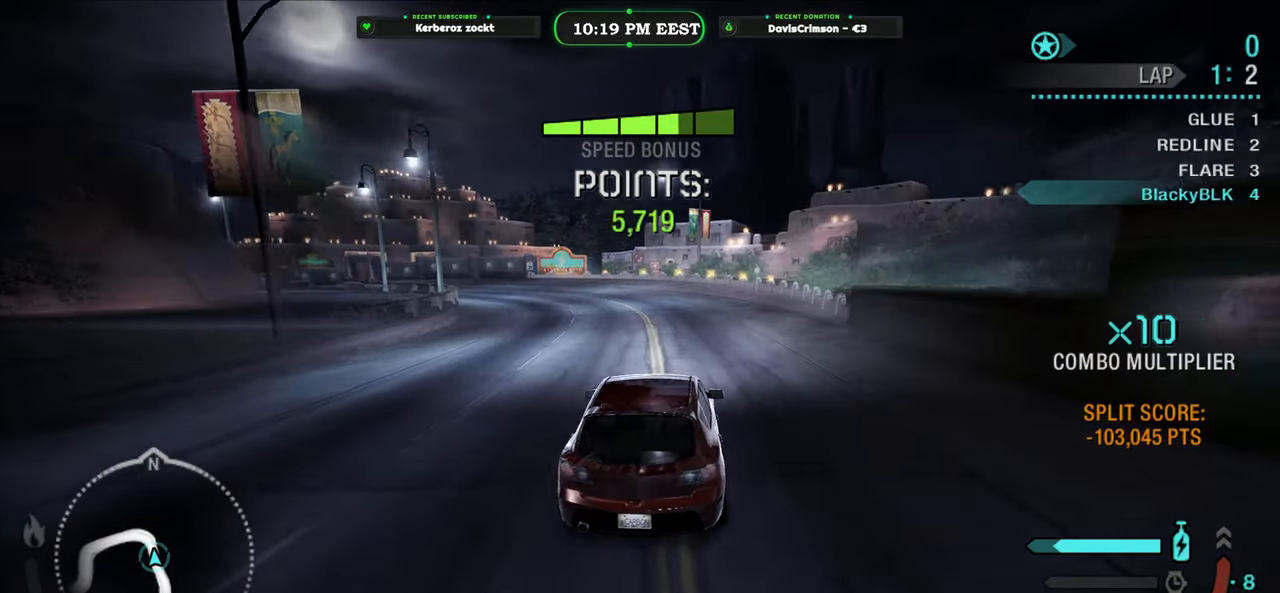
Gameplay with a controller (Xbox layout); each line is a JSON object with the inputs held at the frame after it. "events" lists button and stick changes between this image and that frame as [ms after this image, input, new state], when the widget could be followed in between. Not read: right_stick.
{"buttons": ["R2"], "left_stick": "left", "events": [[317, "L2", "down"], [433, "L2", "up"]]}
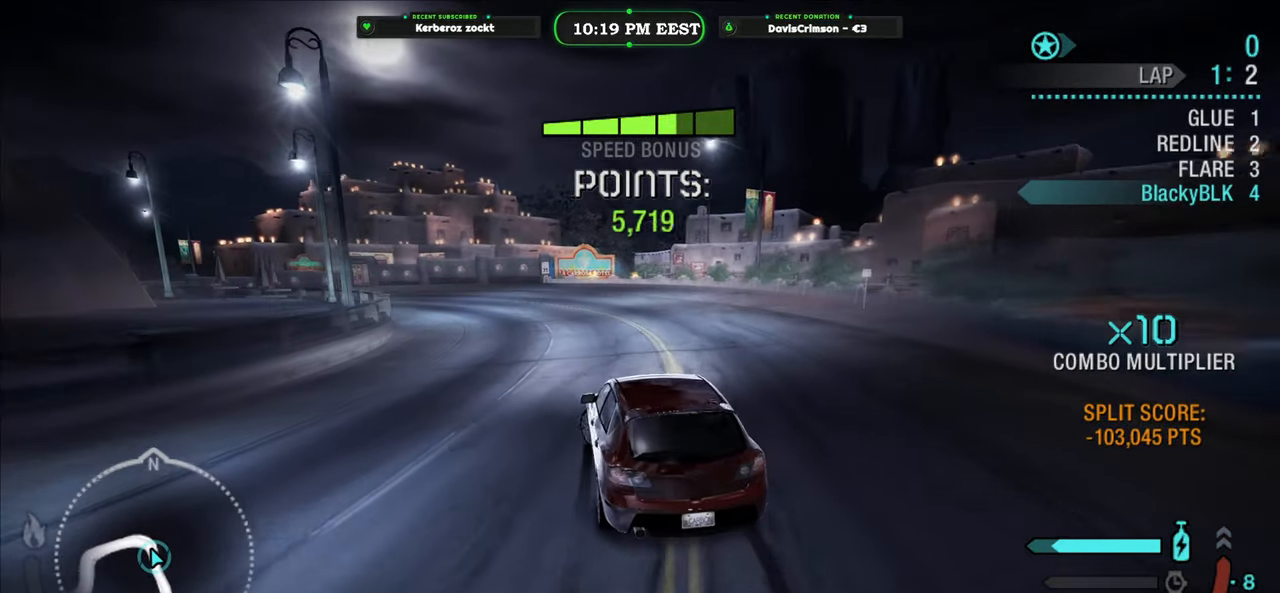
{"buttons": ["R2"], "left_stick": "center", "events": [[83, "left_stick", "up-right"], [367, "left_stick", "center"]]}
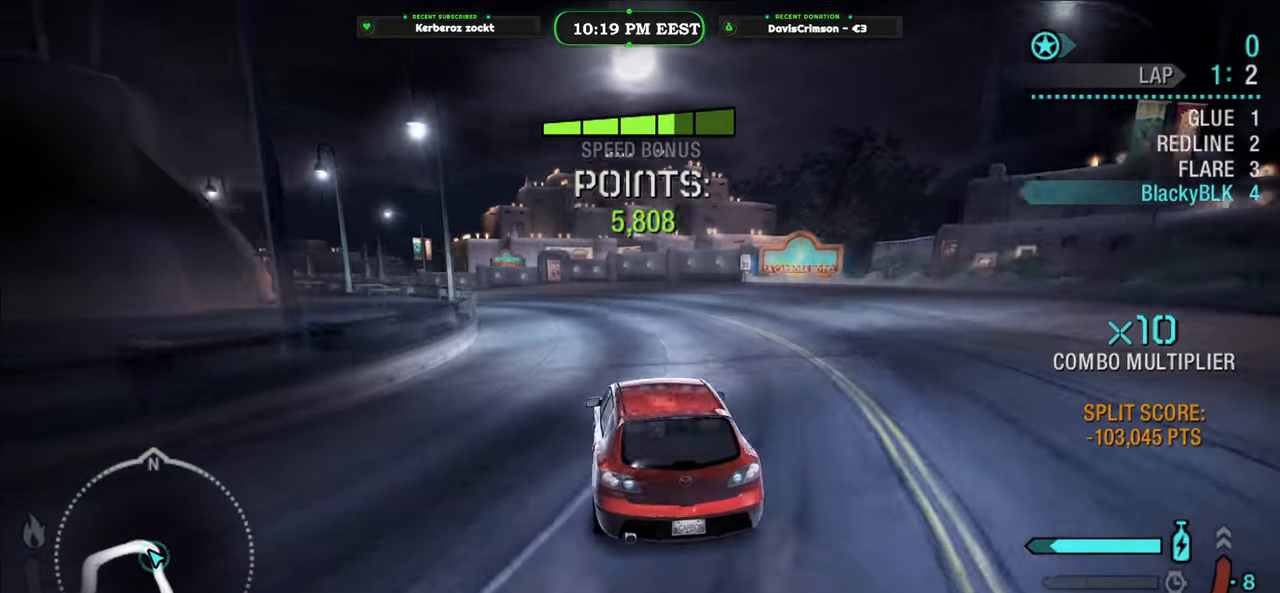
{"buttons": ["R2"], "left_stick": "left", "events": [[183, "left_stick", "left"]]}
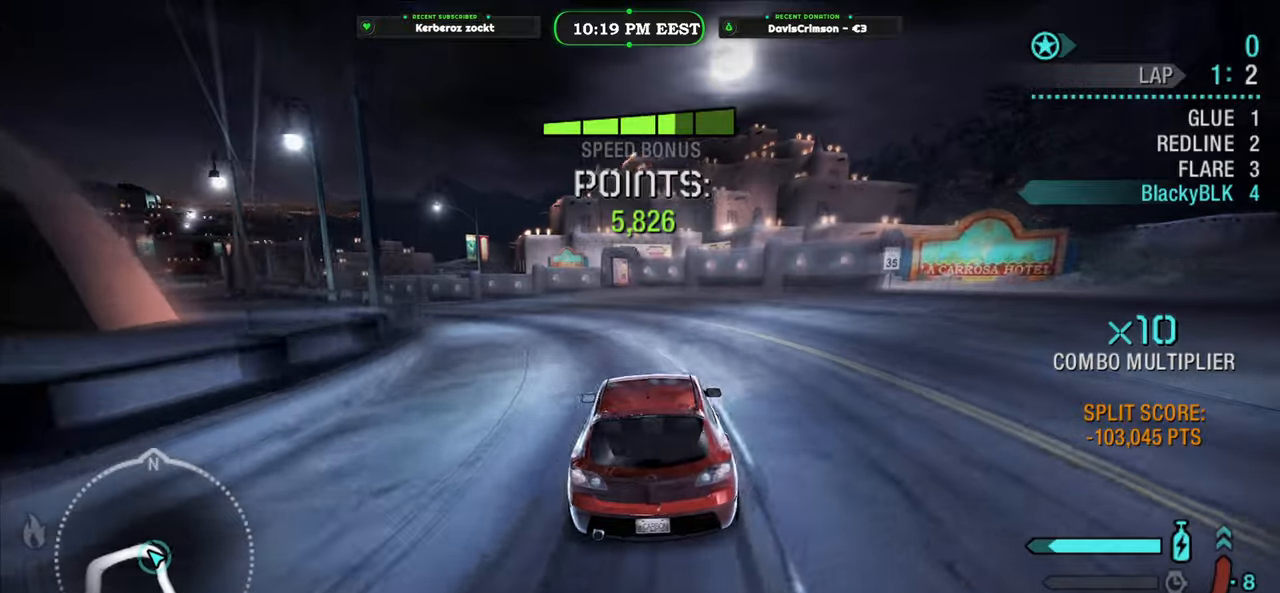
{"buttons": ["R2"], "left_stick": "left", "events": []}
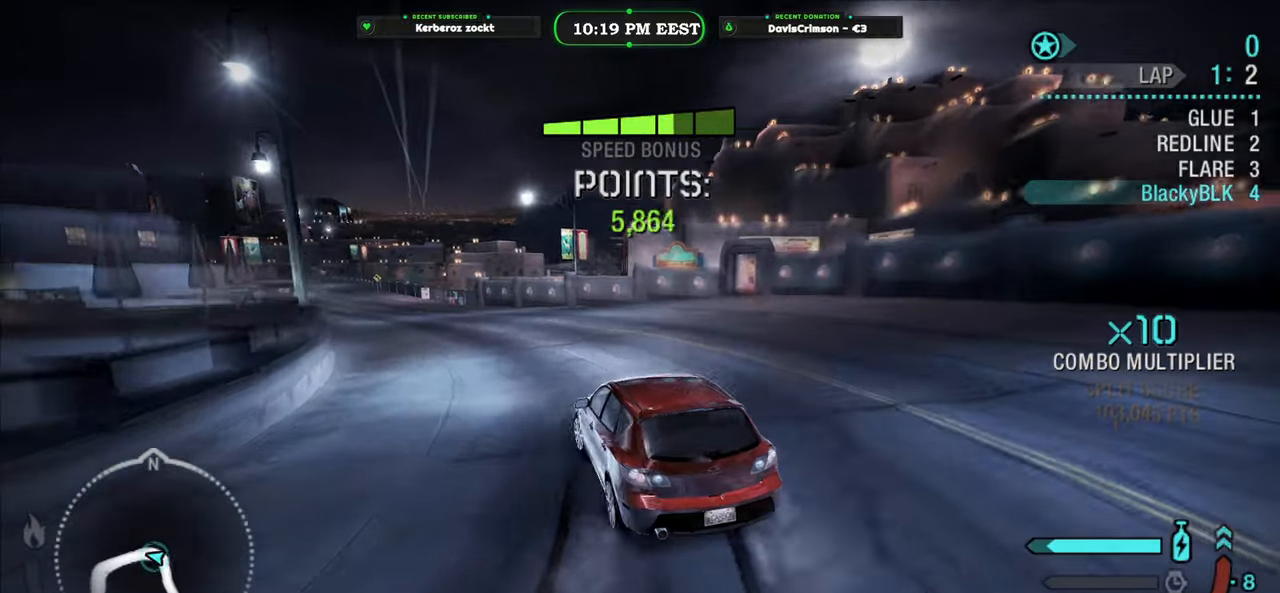
{"buttons": ["R2"], "left_stick": "right", "events": [[150, "left_stick", "right"]]}
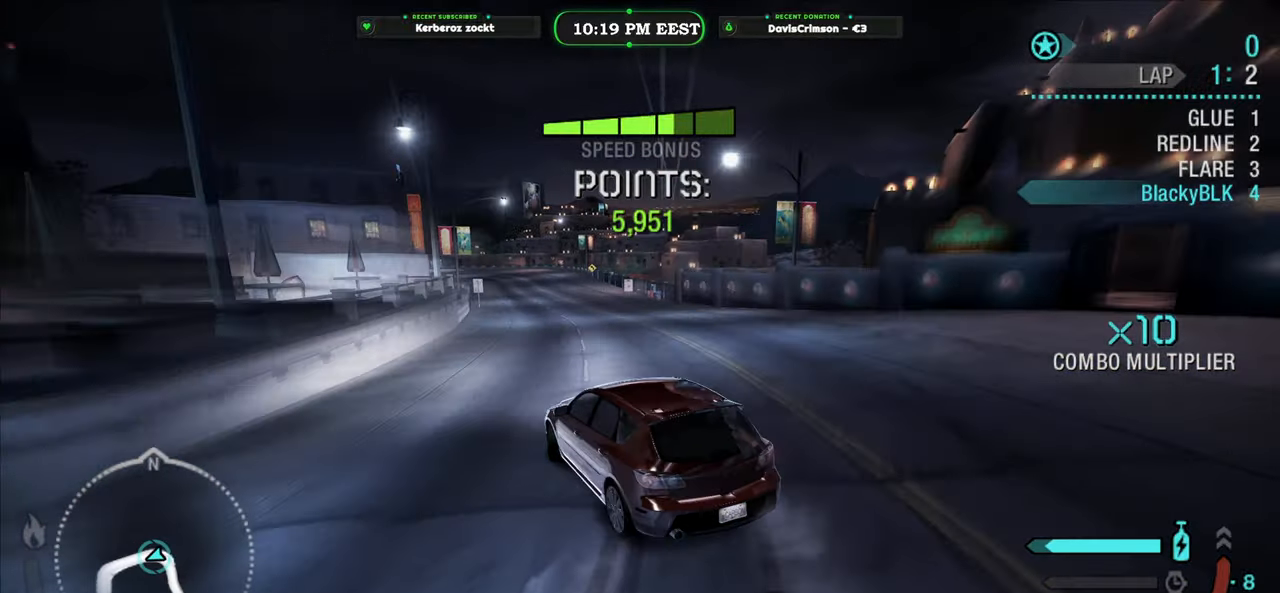
{"buttons": ["Y", "R2"], "left_stick": "center", "events": [[100, "left_stick", "center"], [150, "Y", "down"], [333, "left_stick", "right"], [467, "left_stick", "center"]]}
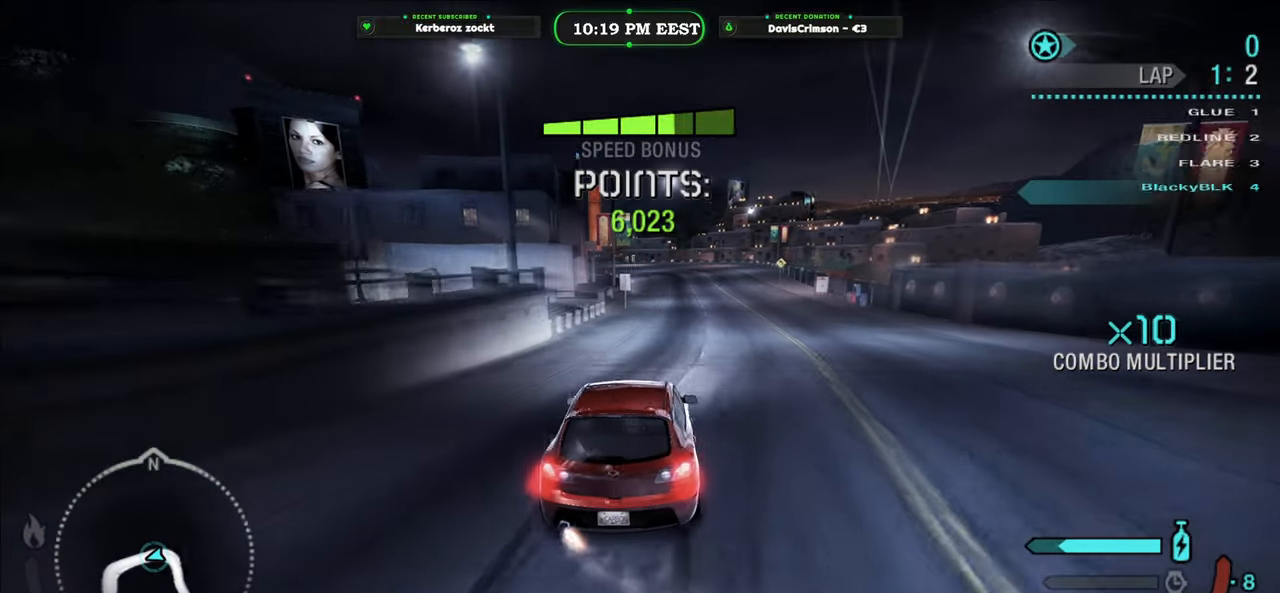
{"buttons": ["Y", "R2"], "left_stick": "center", "events": []}
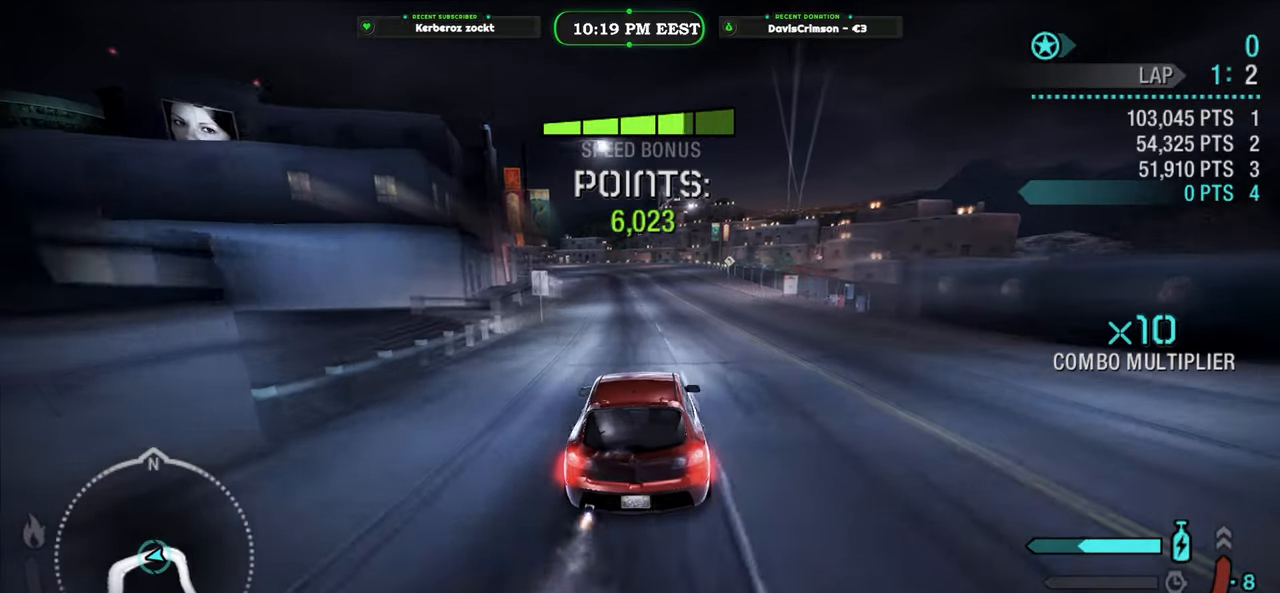
{"buttons": ["Y", "R2"], "left_stick": "right", "events": [[283, "left_stick", "right"]]}
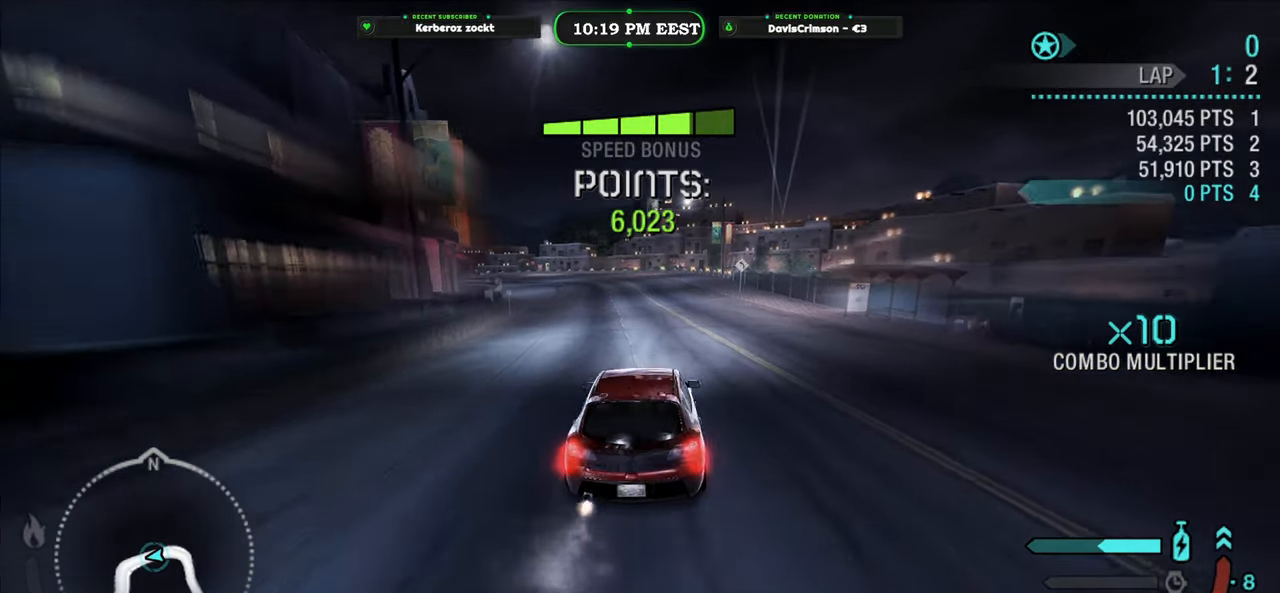
{"buttons": ["R2"], "left_stick": "left", "events": [[100, "Y", "up"], [183, "left_stick", "left"]]}
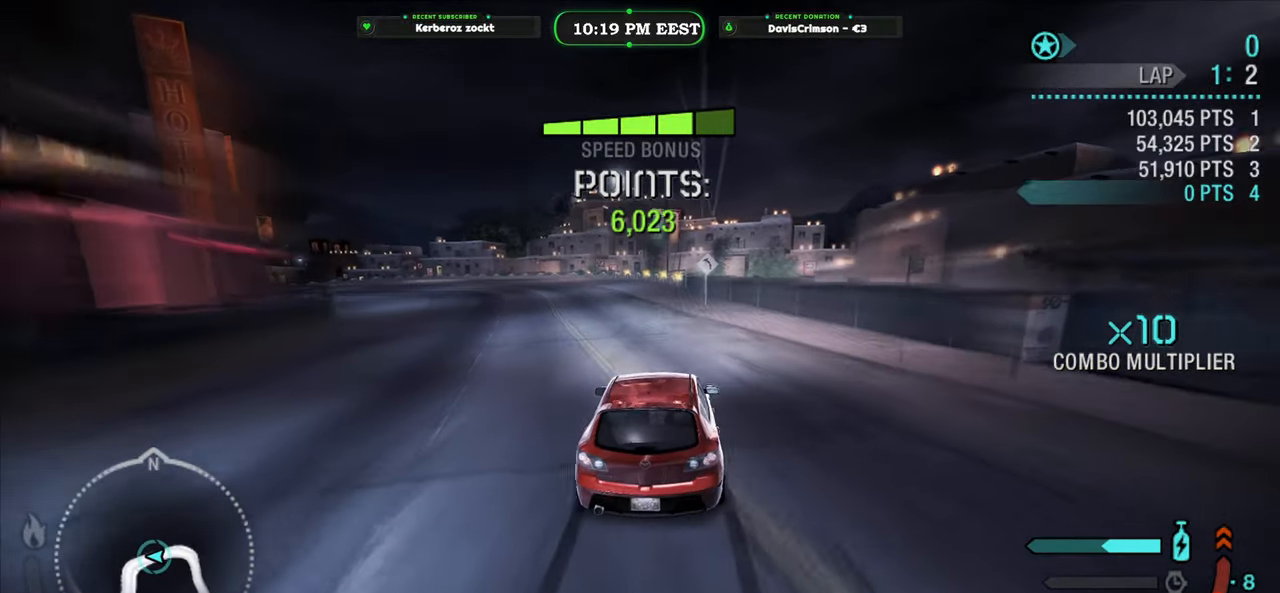
{"buttons": ["R2"], "left_stick": "left", "events": []}
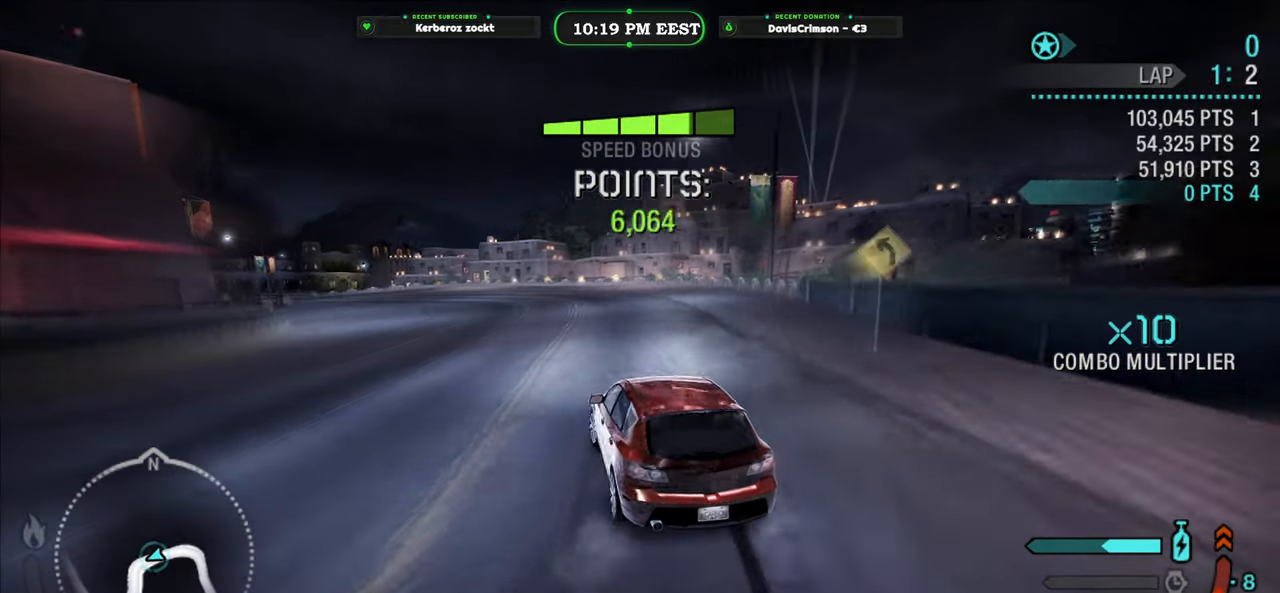
{"buttons": ["R2"], "left_stick": "center", "events": [[167, "left_stick", "center"], [233, "left_stick", "right"], [483, "left_stick", "center"]]}
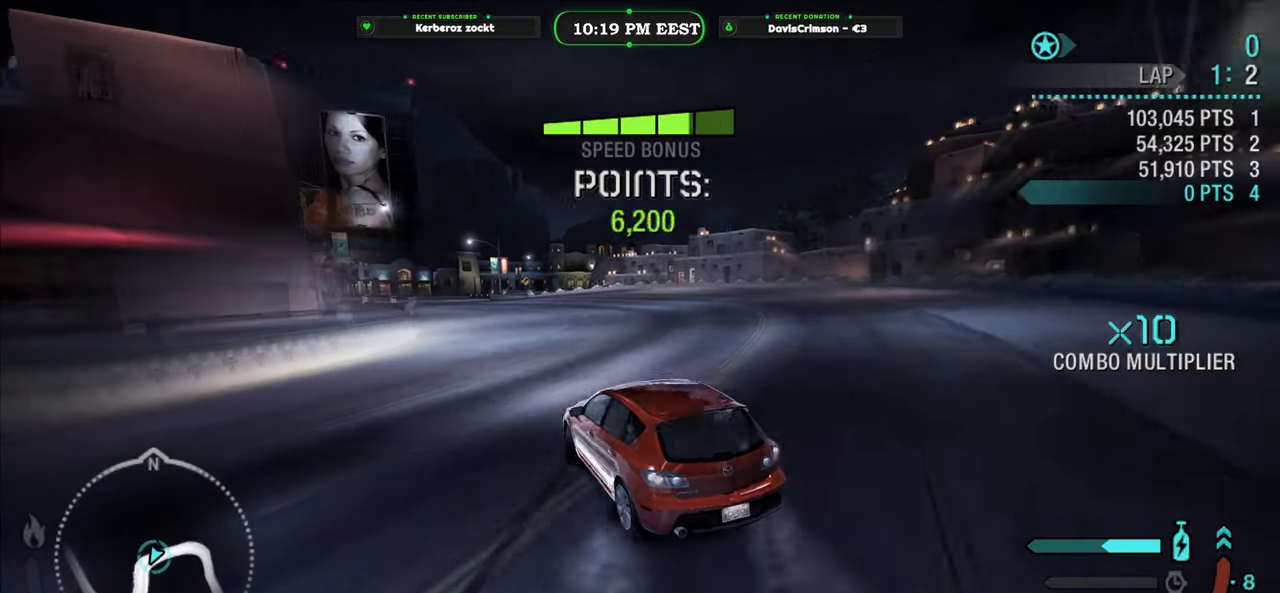
{"buttons": ["R2"], "left_stick": "left", "events": [[400, "left_stick", "left"]]}
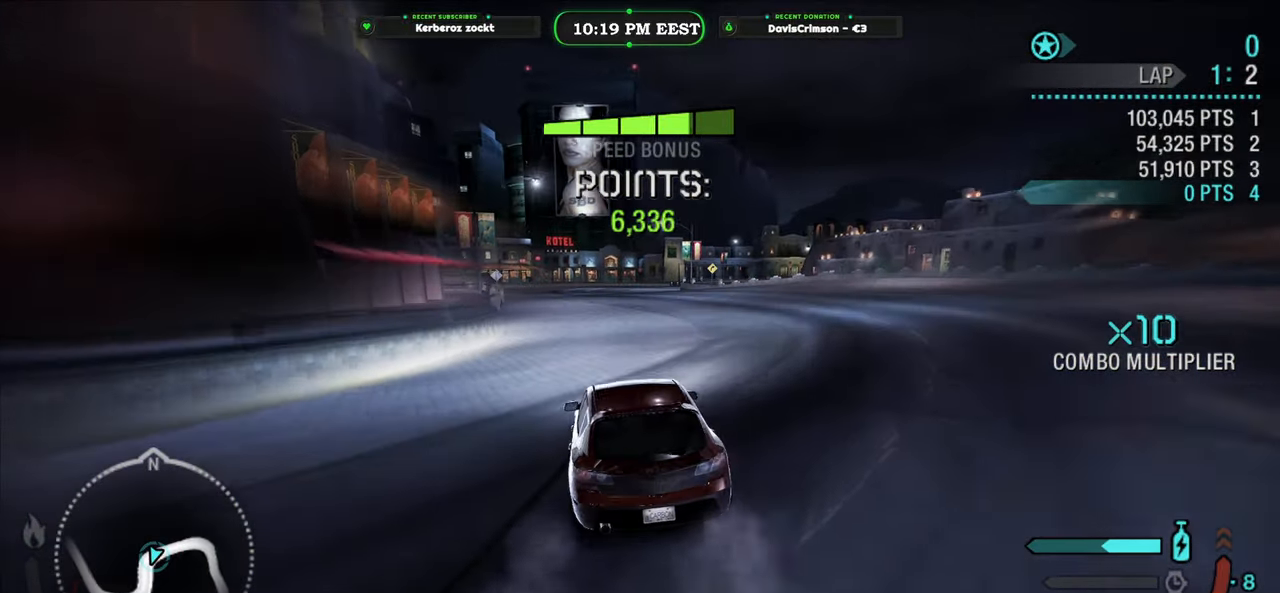
{"buttons": ["R2"], "left_stick": "right", "events": [[100, "left_stick", "up"], [150, "left_stick", "right"]]}
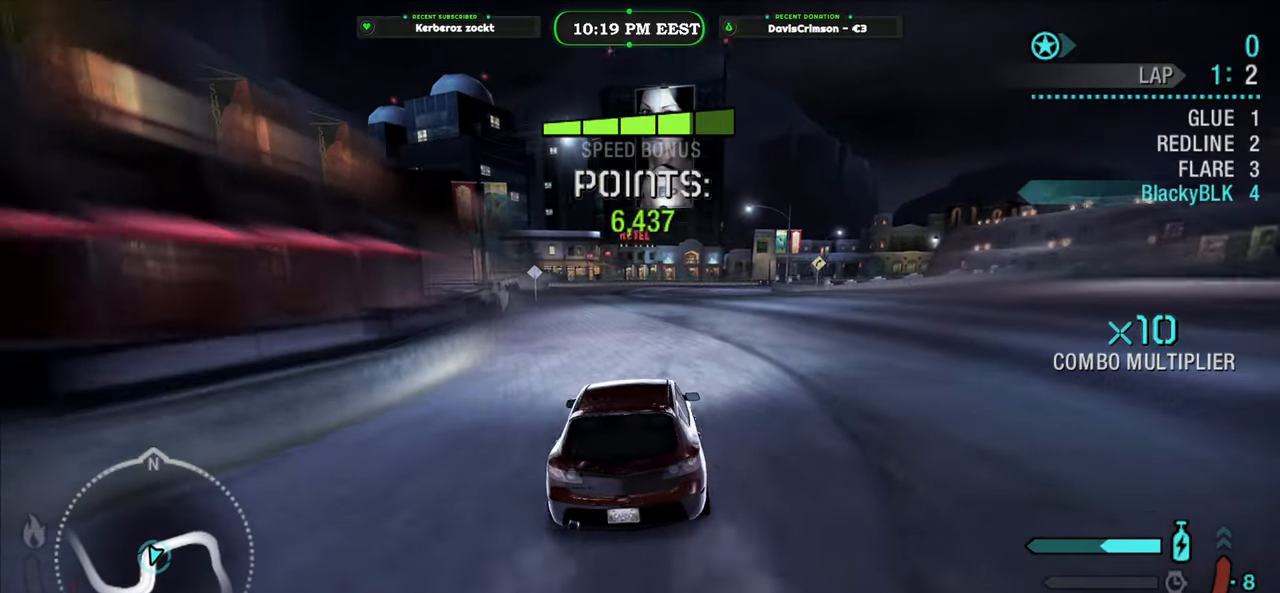
{"buttons": ["R2"], "left_stick": "left", "events": [[233, "left_stick", "center"], [317, "left_stick", "left"]]}
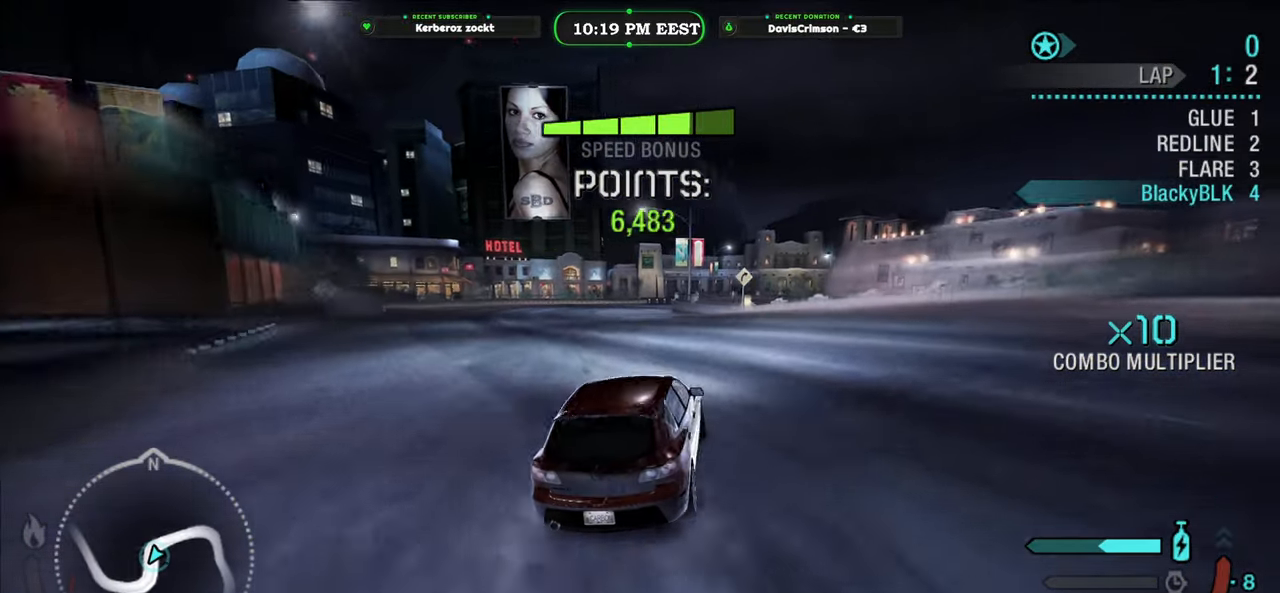
{"buttons": ["R2"], "left_stick": "center", "events": [[433, "left_stick", "center"]]}
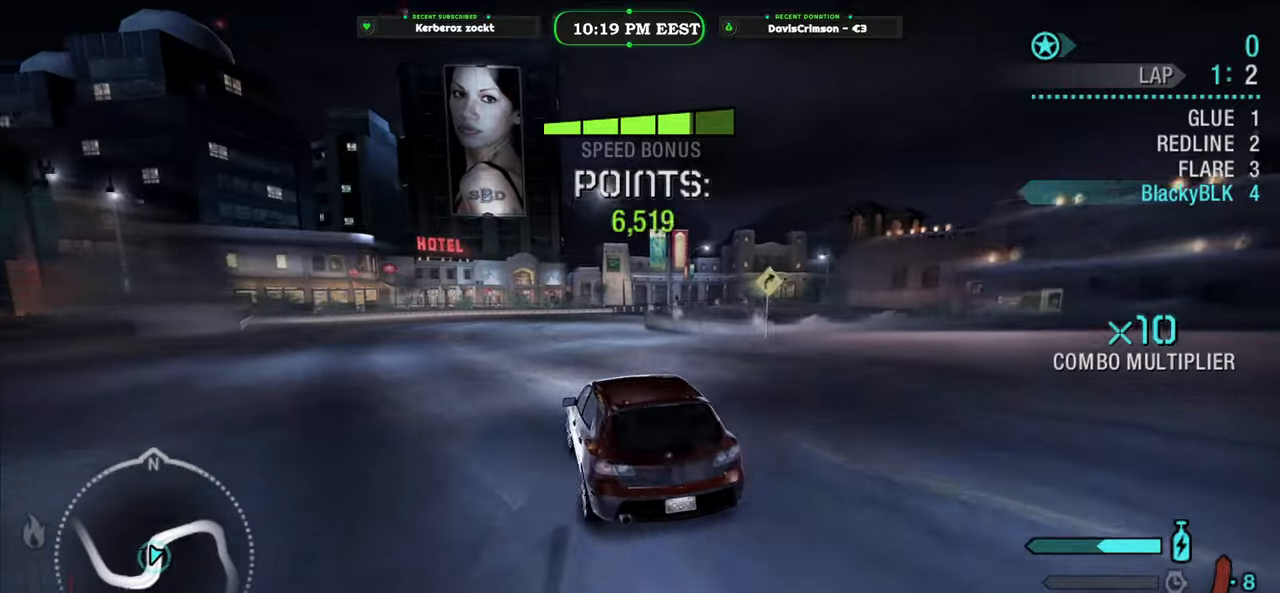
{"buttons": ["R2"], "left_stick": "right", "events": [[167, "left_stick", "right"]]}
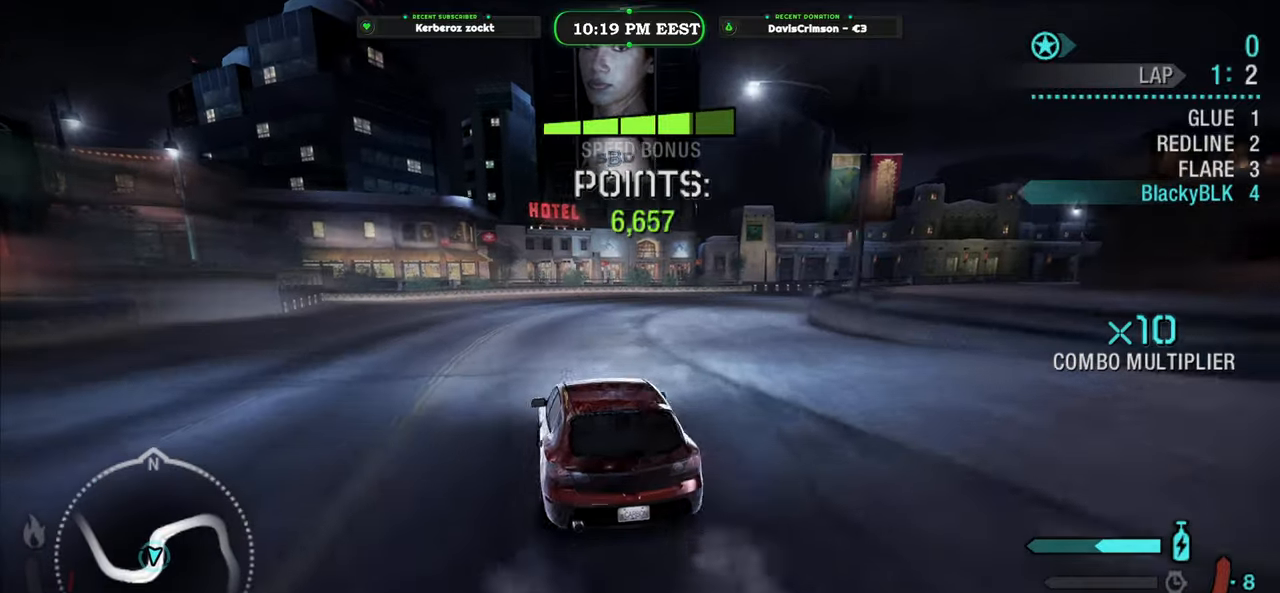
{"buttons": ["R2"], "left_stick": "right", "events": []}
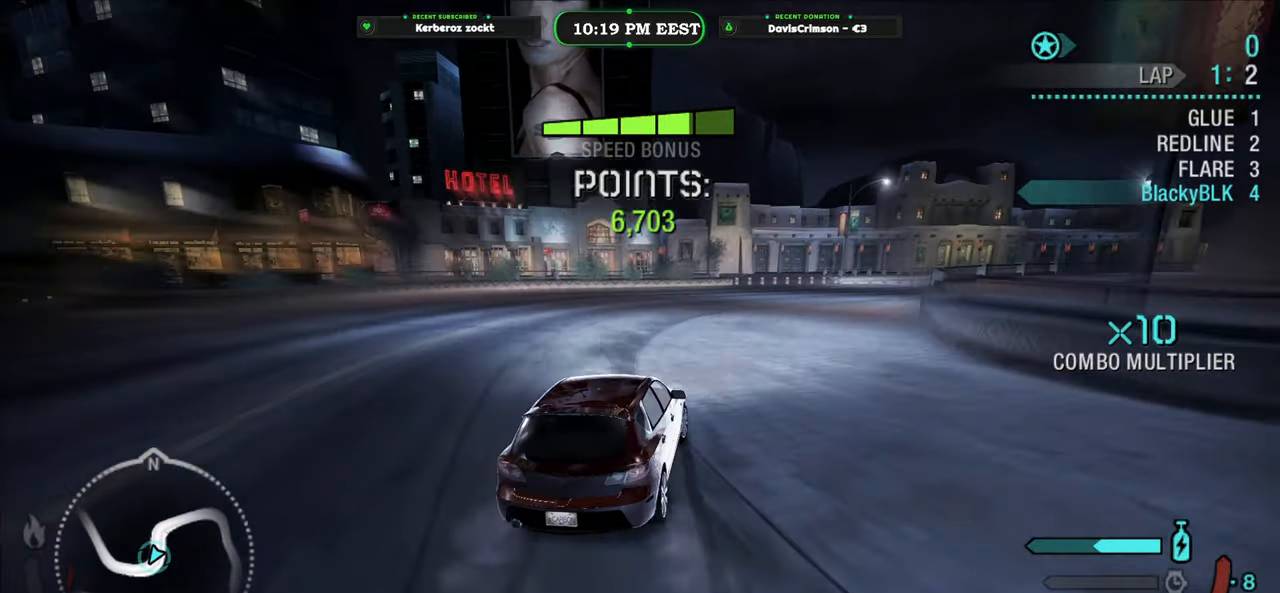
{"buttons": ["R2"], "left_stick": "center", "events": [[167, "left_stick", "up"], [250, "left_stick", "center"]]}
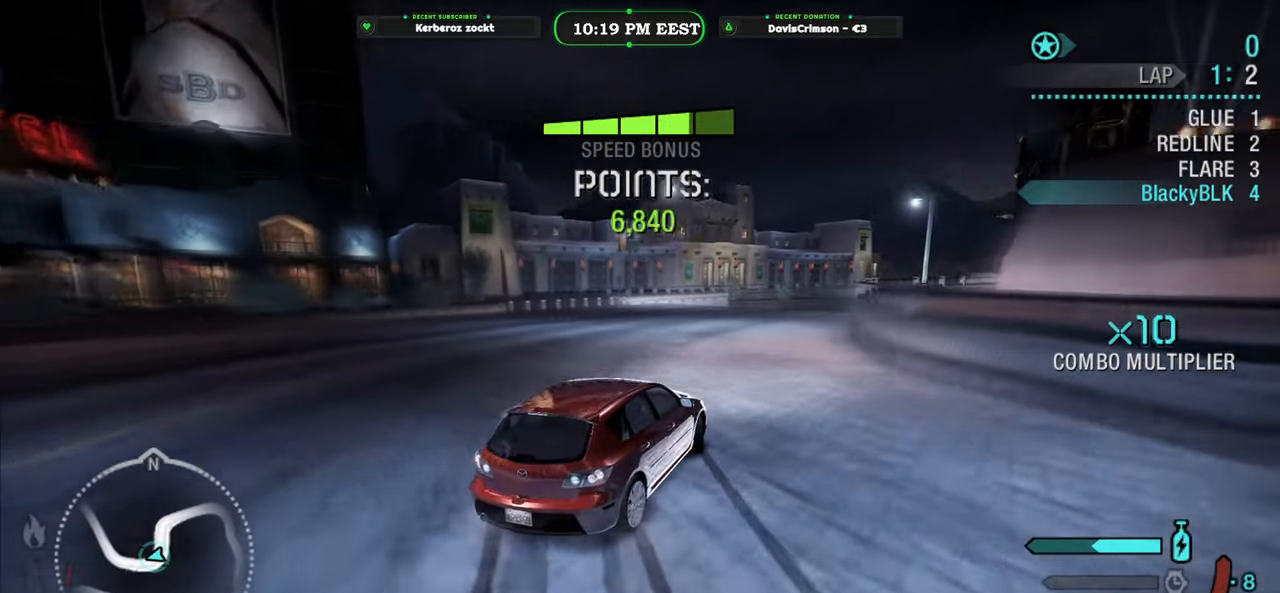
{"buttons": ["R2"], "left_stick": "center", "events": [[233, "left_stick", "right"], [333, "left_stick", "center"]]}
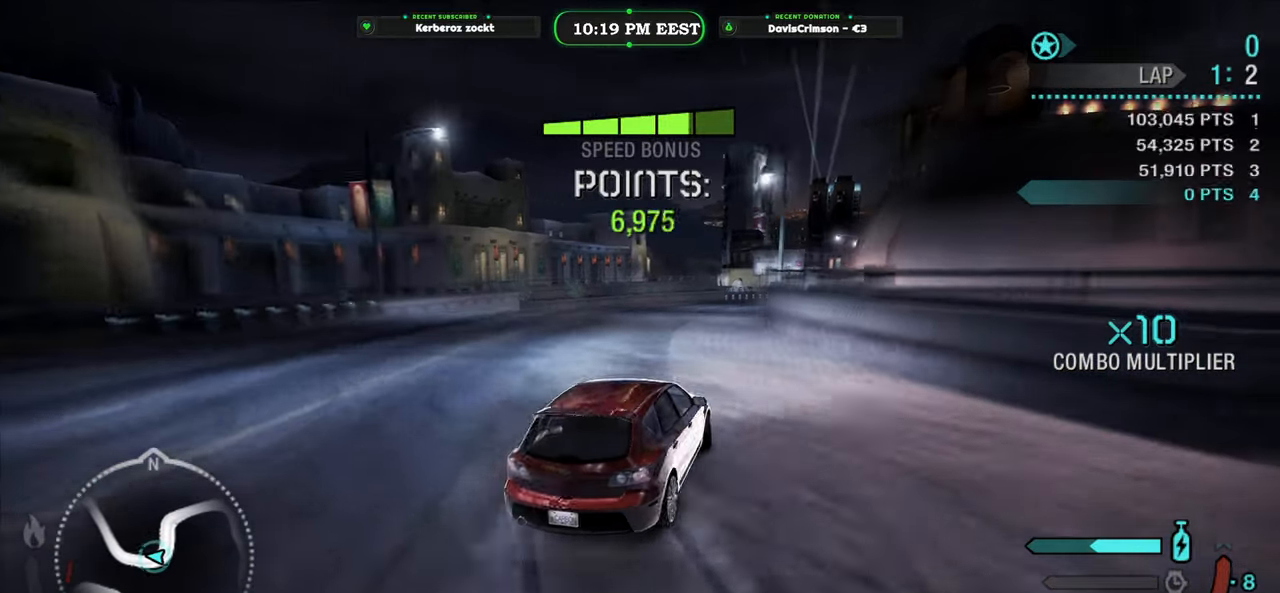
{"buttons": ["R2"], "left_stick": "left", "events": [[450, "left_stick", "left"]]}
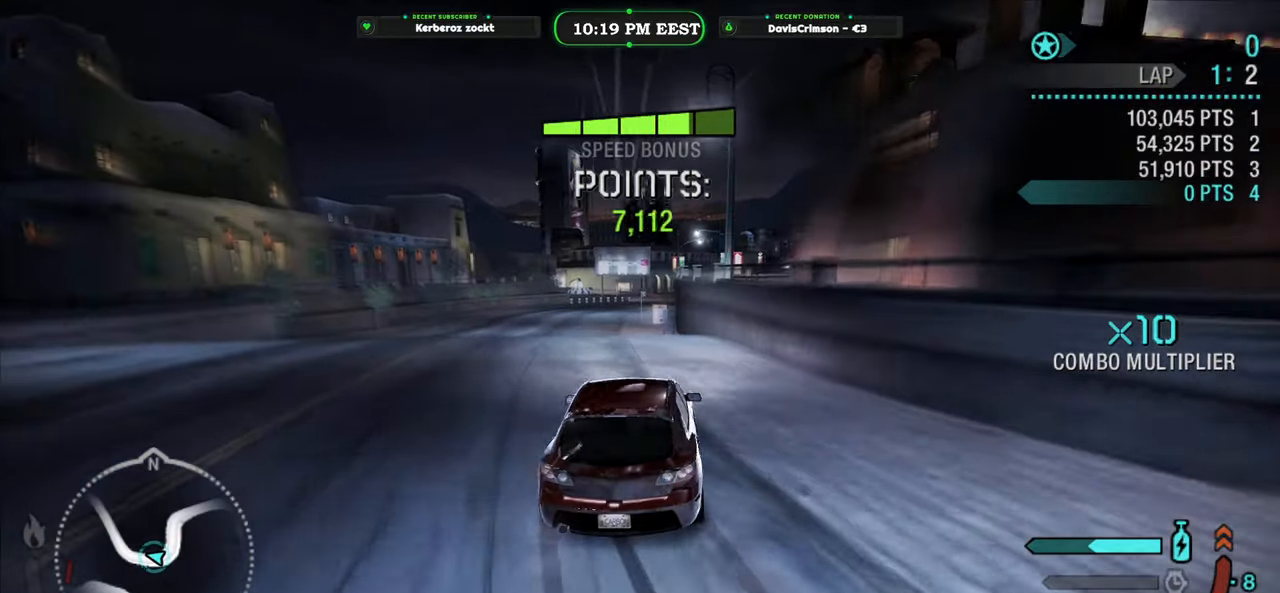
{"buttons": ["Y", "R2"], "left_stick": "center", "events": [[100, "Y", "down"], [117, "left_stick", "center"]]}
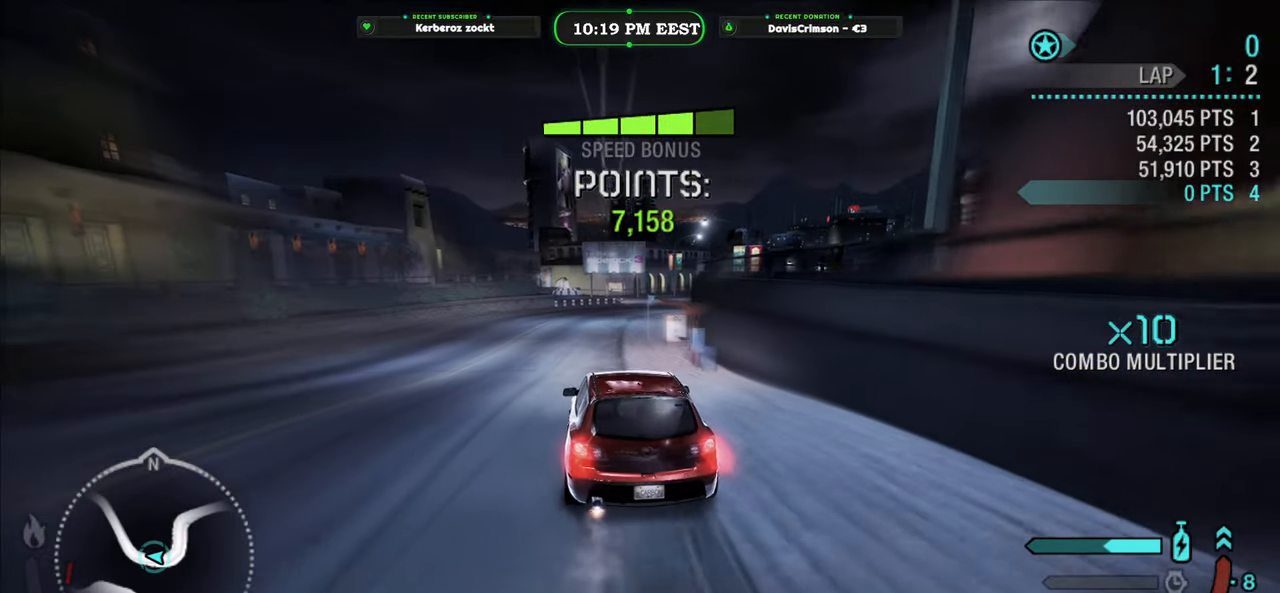
{"buttons": ["Y", "R2"], "left_stick": "right", "events": [[500, "left_stick", "right"]]}
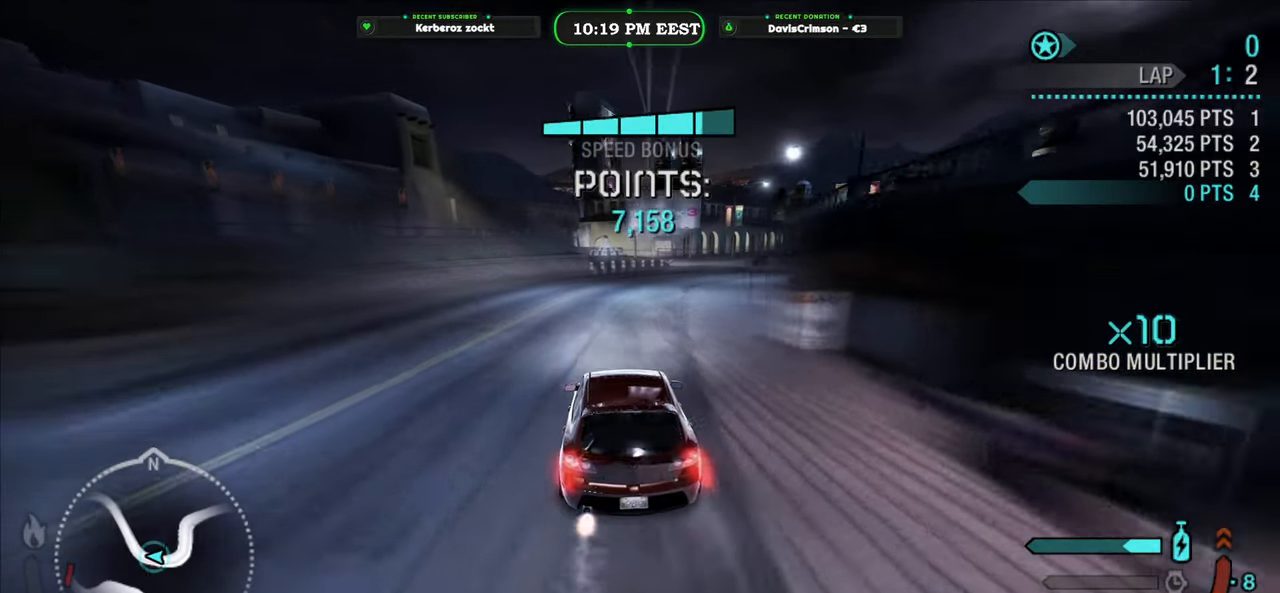
{"buttons": ["R2"], "left_stick": "right", "events": [[50, "Y", "up"]]}
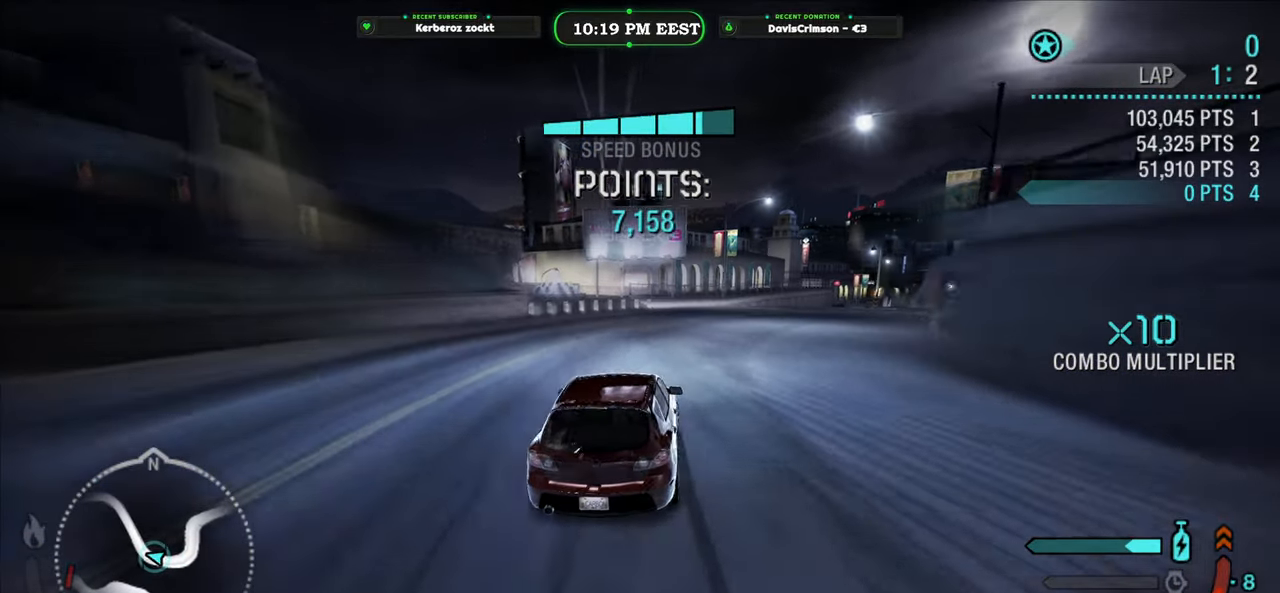
{"buttons": ["R2"], "left_stick": "left", "events": [[317, "left_stick", "center"], [400, "left_stick", "left"]]}
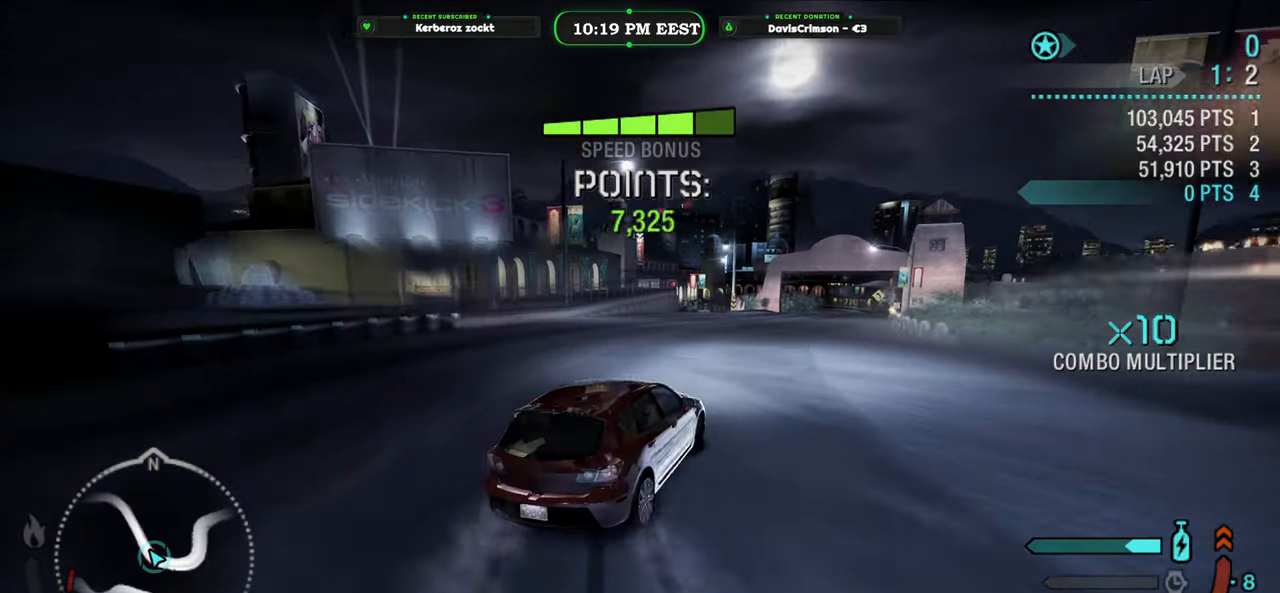
{"buttons": ["R2"], "left_stick": "right", "events": [[50, "left_stick", "center"], [283, "left_stick", "right"]]}
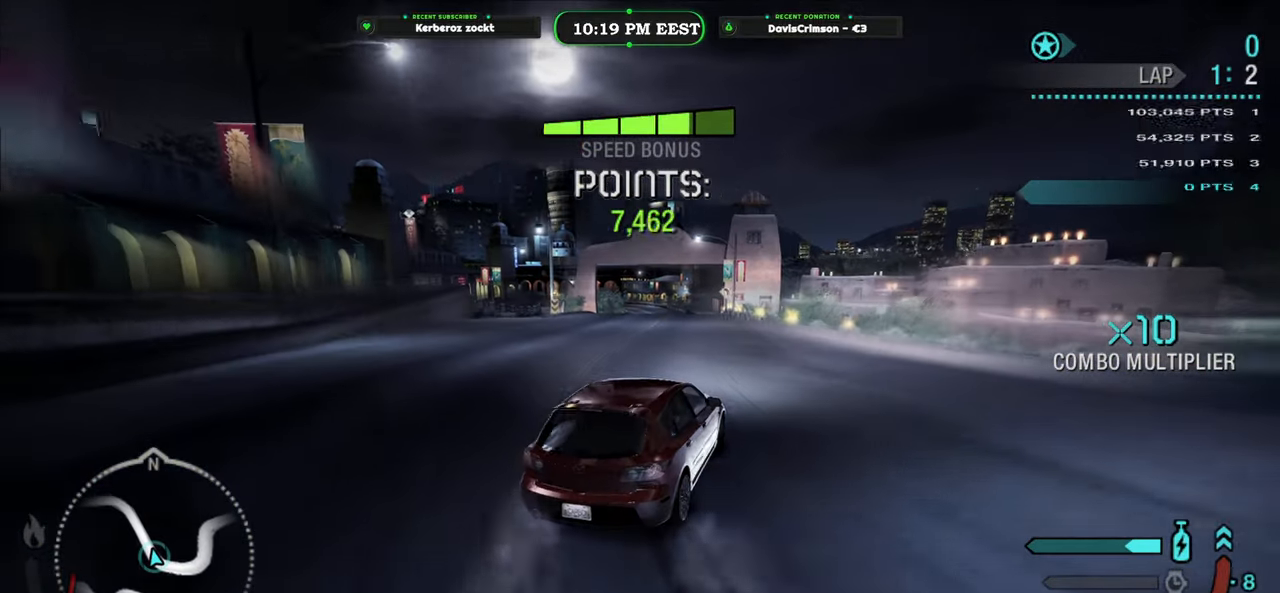
{"buttons": ["R2"], "left_stick": "left", "events": [[50, "left_stick", "center"], [250, "left_stick", "left"]]}
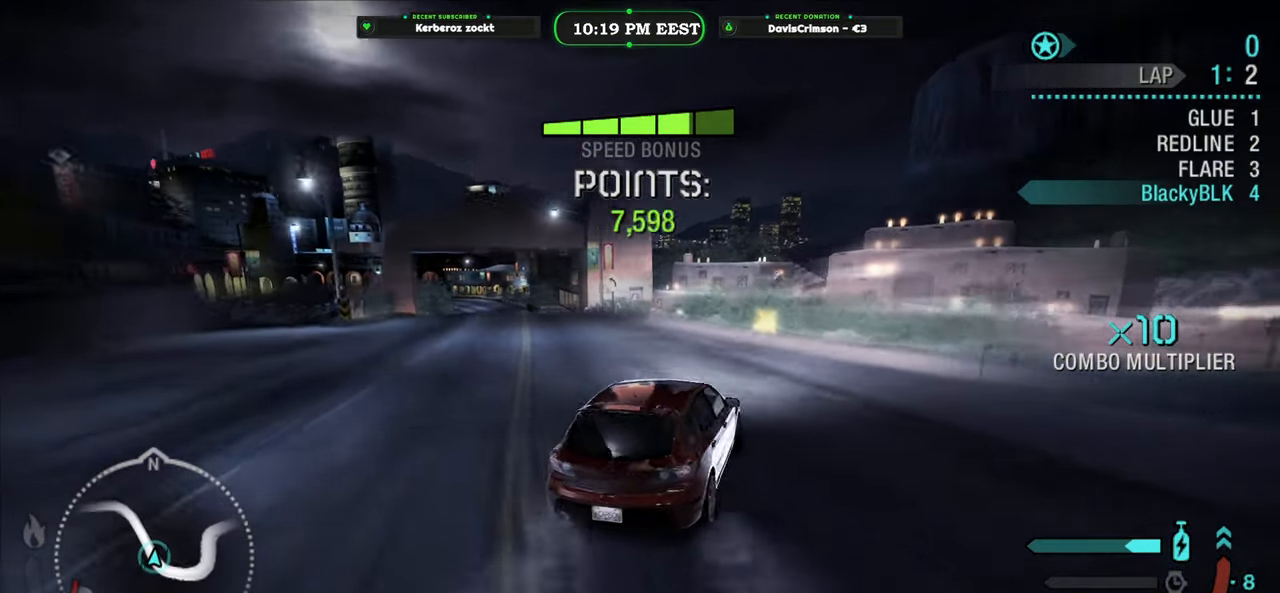
{"buttons": ["R2"], "left_stick": "center", "events": [[483, "left_stick", "center"]]}
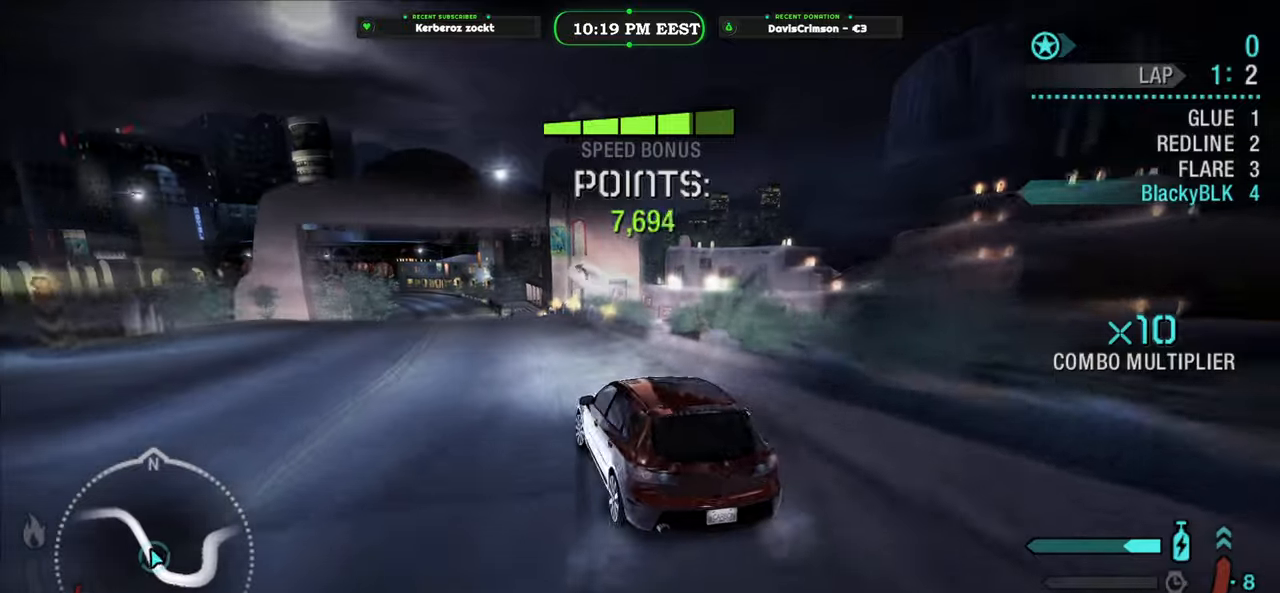
{"buttons": ["R2"], "left_stick": "right", "events": [[133, "left_stick", "right"]]}
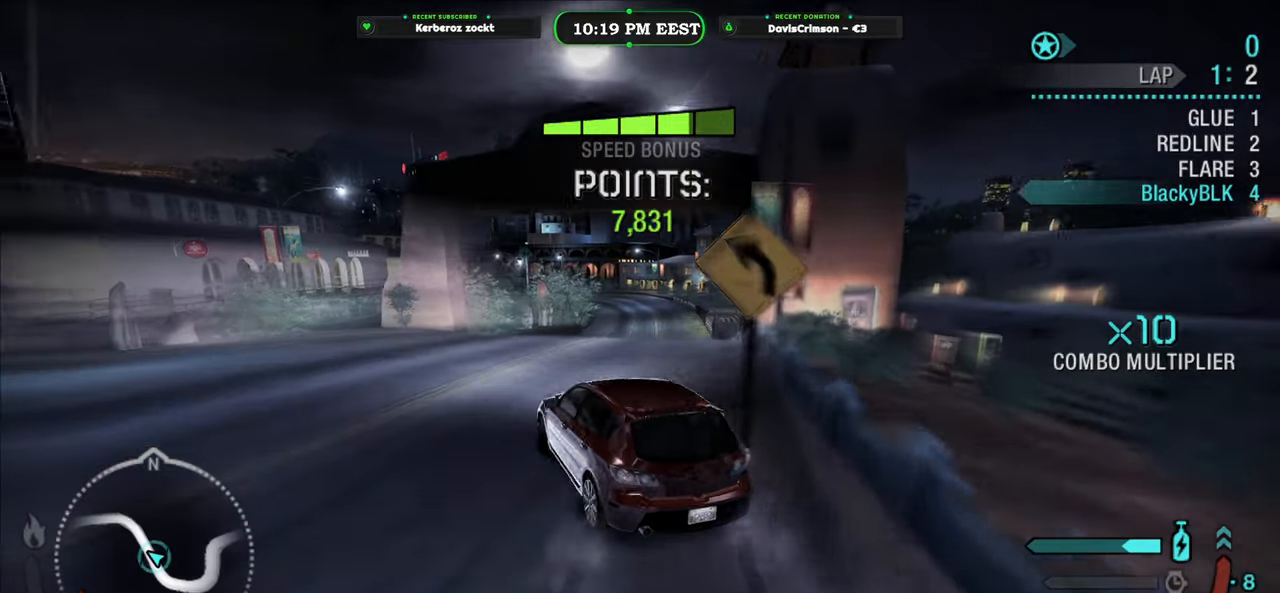
{"buttons": ["R2"], "left_stick": "right", "events": [[167, "left_stick", "center"], [333, "left_stick", "right"]]}
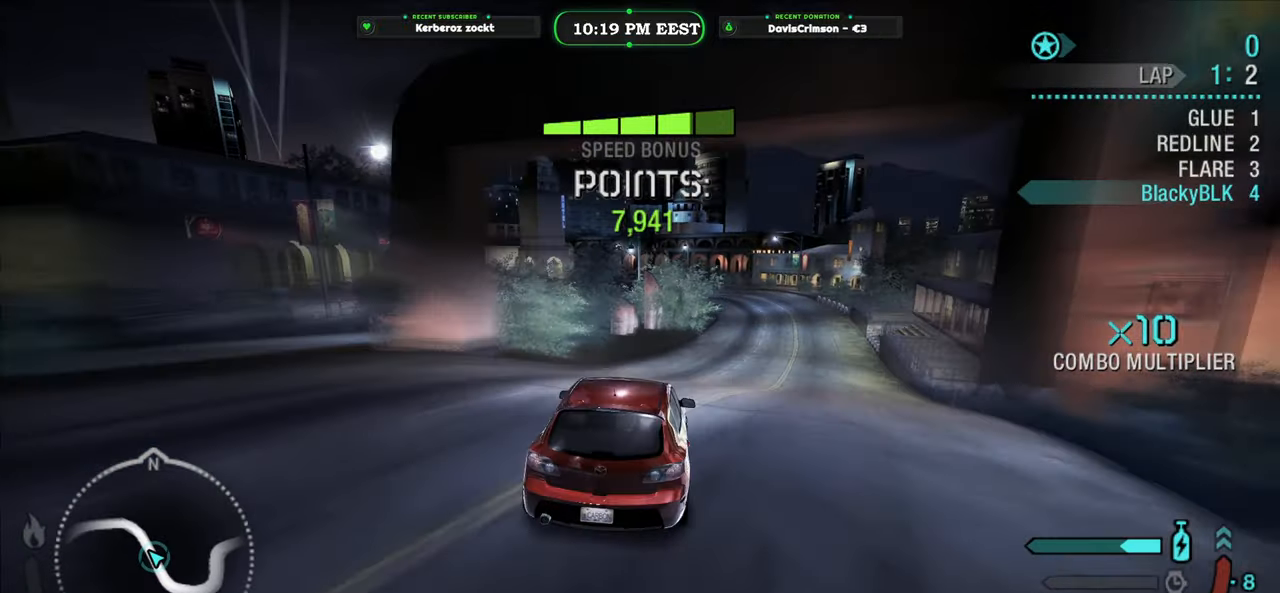
{"buttons": ["R2"], "left_stick": "center", "events": [[33, "left_stick", "center"]]}